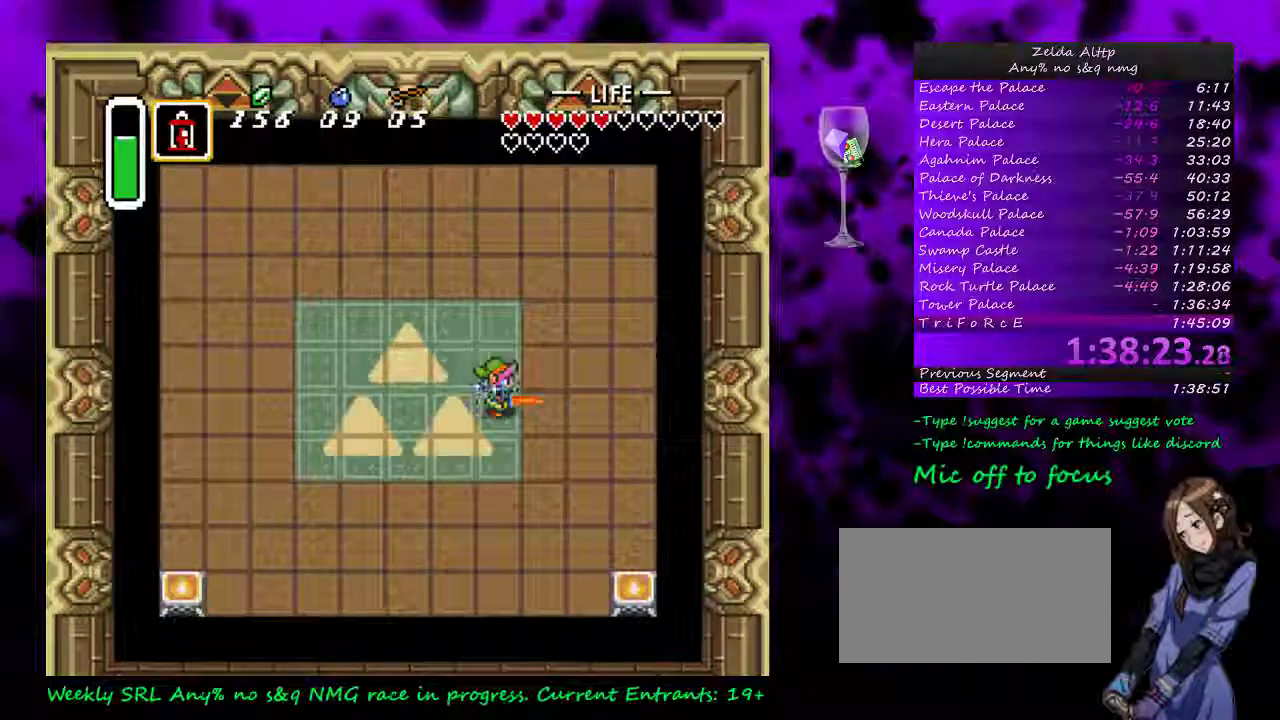
Gameplay with a controller (Nintendo layout); each line is a JSON object with the inputs held at the frame after it. "events" lists button and stick changes between this image and that frame as [ms after this image, input, new state], when the widget could be followed in between. Not read: DPAD_LEFT L3 R3.
{"buttons": ["B"], "events": [[117, "DPAD_UP", "down"], [200, "DPAD_RIGHT", "up"], [350, "DPAD_UP", "up"]]}
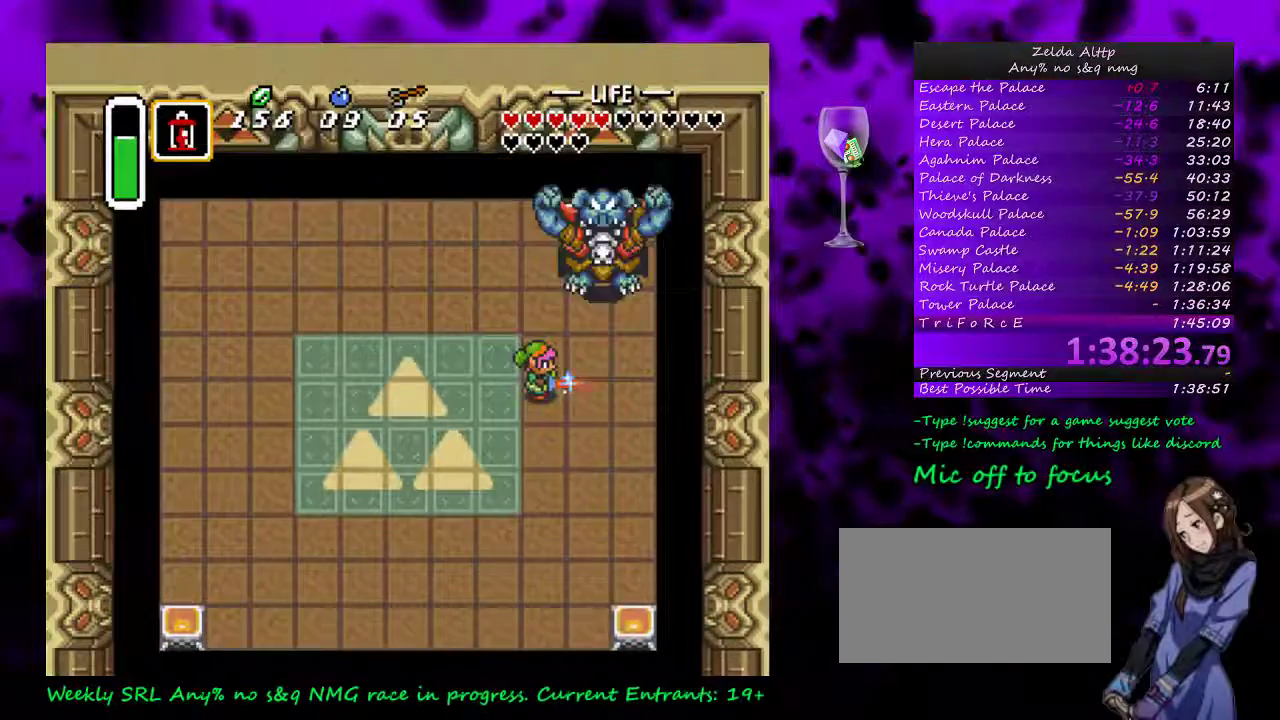
{"buttons": ["B"], "events": [[50, "DPAD_RIGHT", "down"], [50, "DPAD_UP", "down"], [117, "DPAD_UP", "up"], [167, "DPAD_RIGHT", "up"]]}
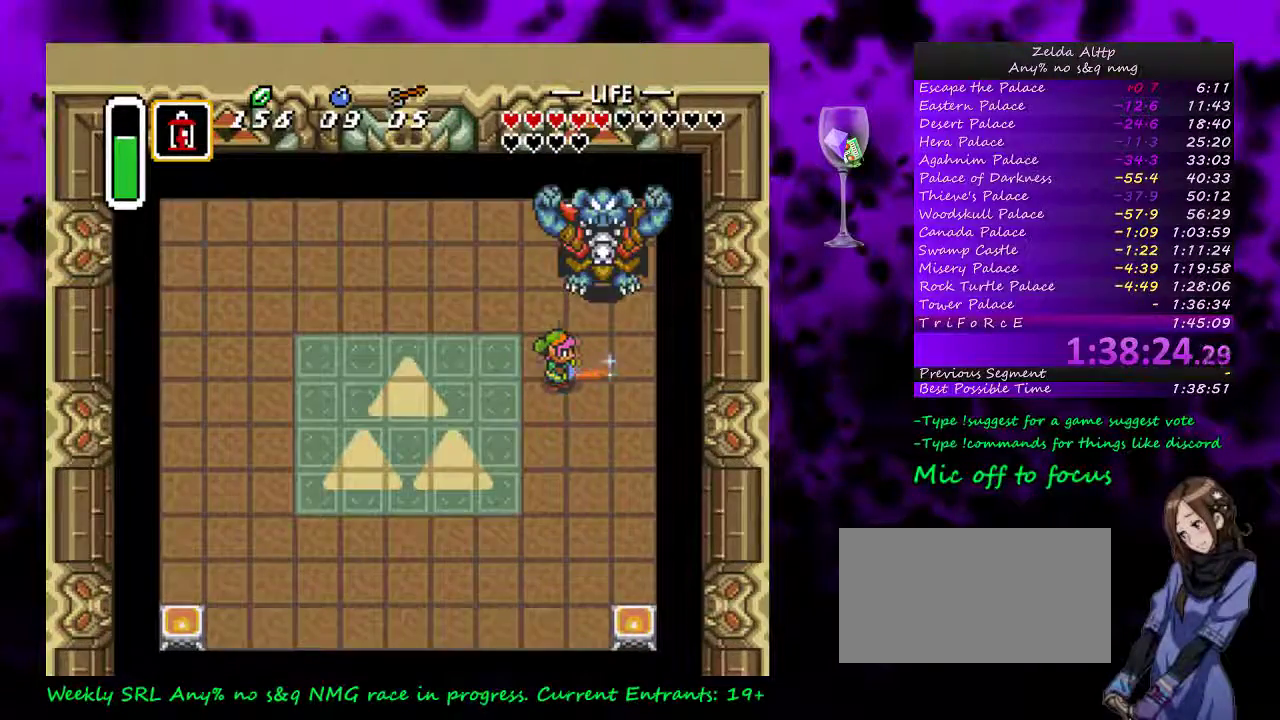
{"buttons": ["B", "DPAD_UP"], "events": [[333, "DPAD_UP", "down"]]}
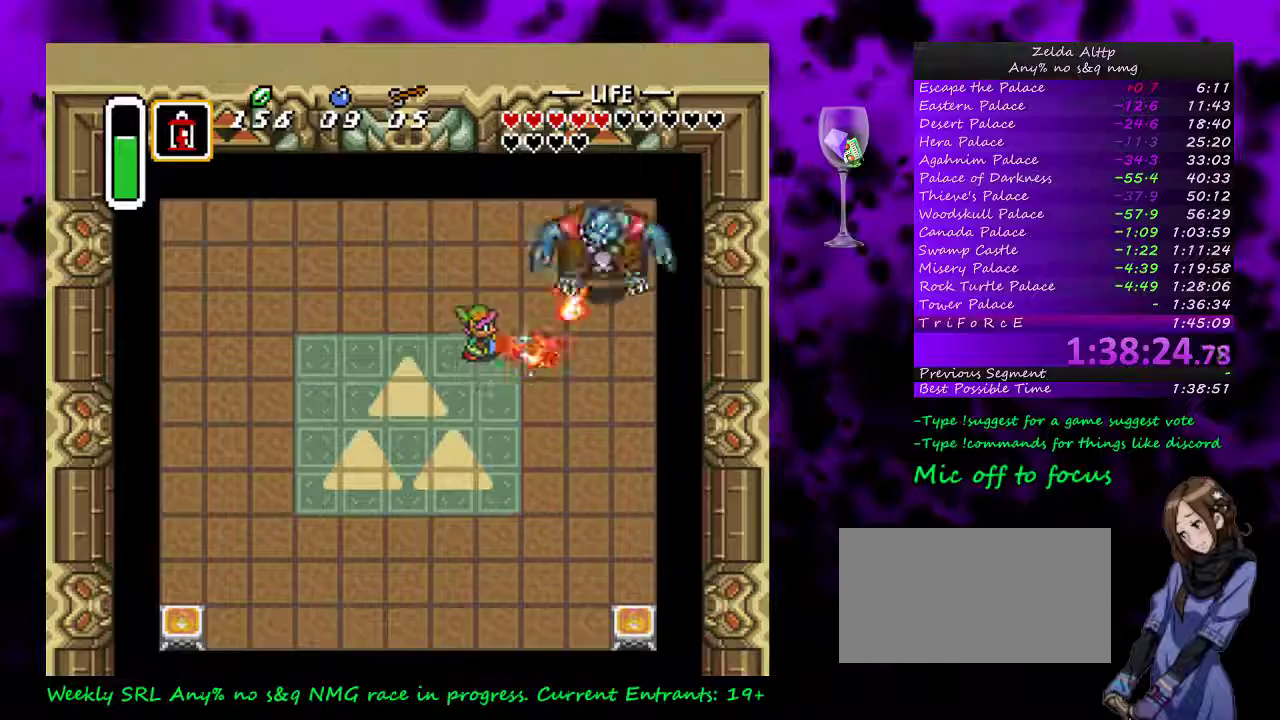
{"buttons": [], "events": [[117, "DPAD_RIGHT", "down"], [367, "B", "up"], [367, "DPAD_RIGHT", "up"], [367, "DPAD_UP", "up"]]}
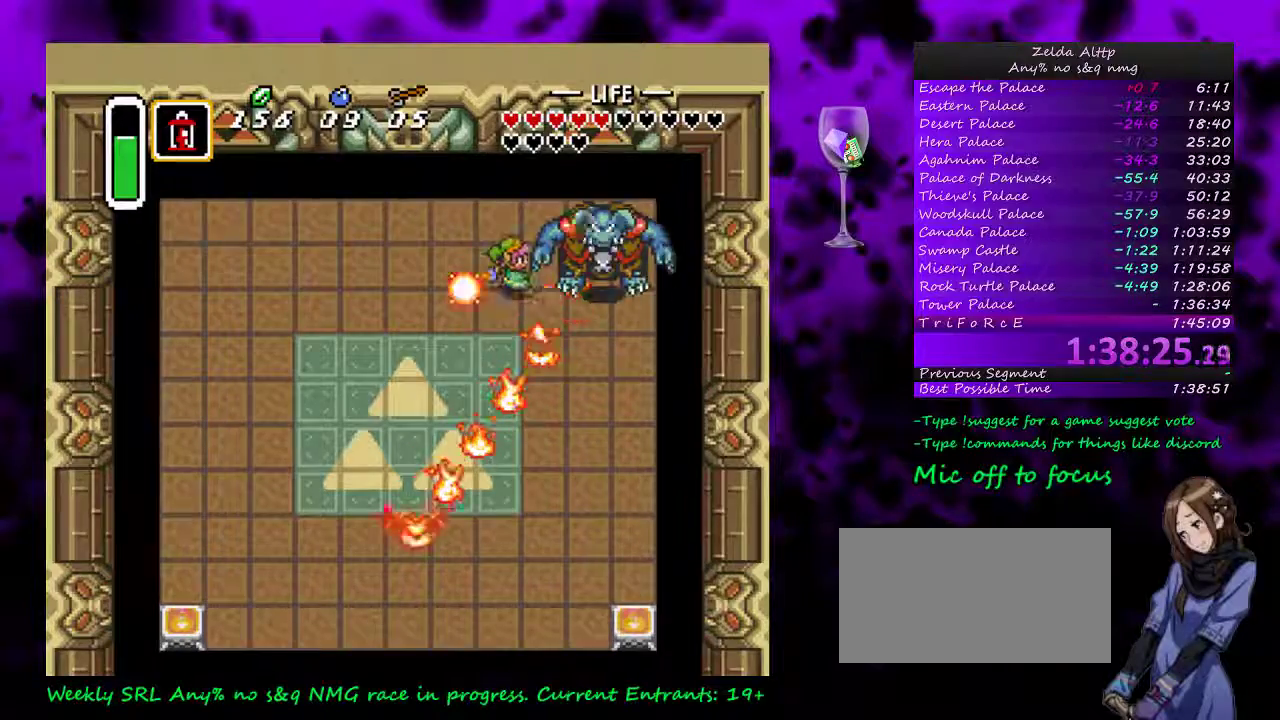
{"buttons": [], "events": []}
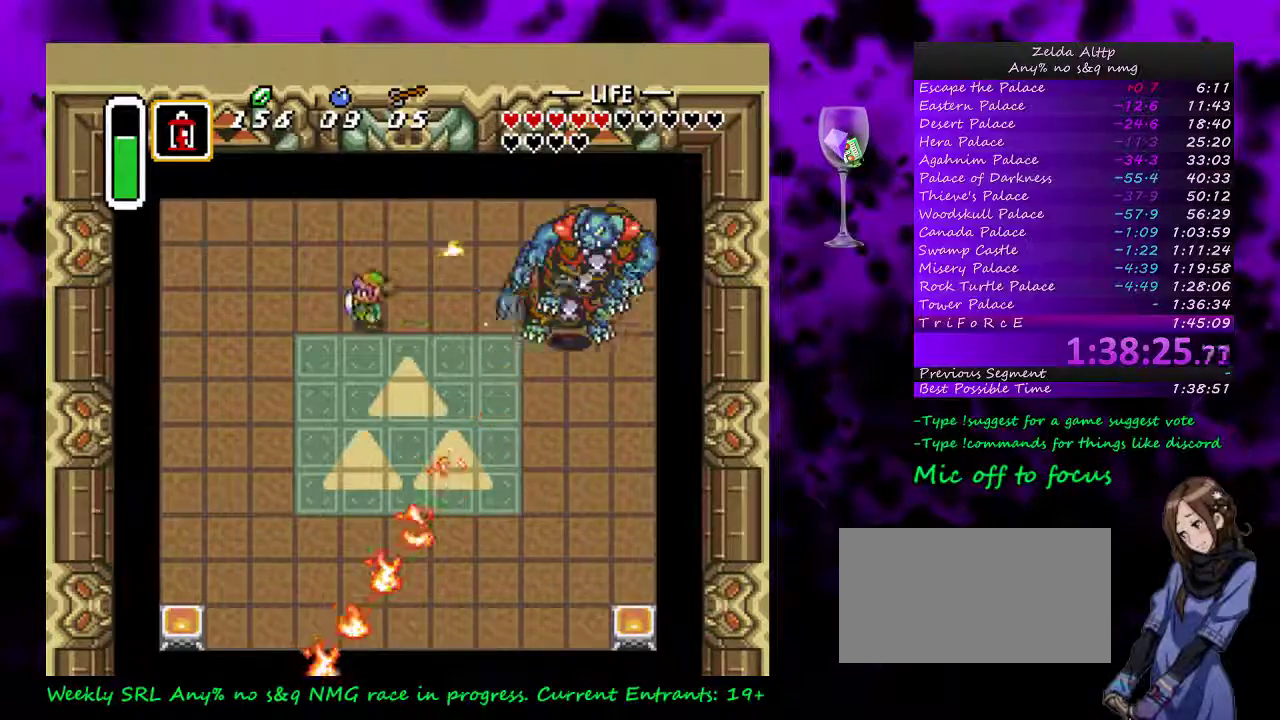
{"buttons": ["DPAD_DOWN"], "events": [[17, "DPAD_DOWN", "down"]]}
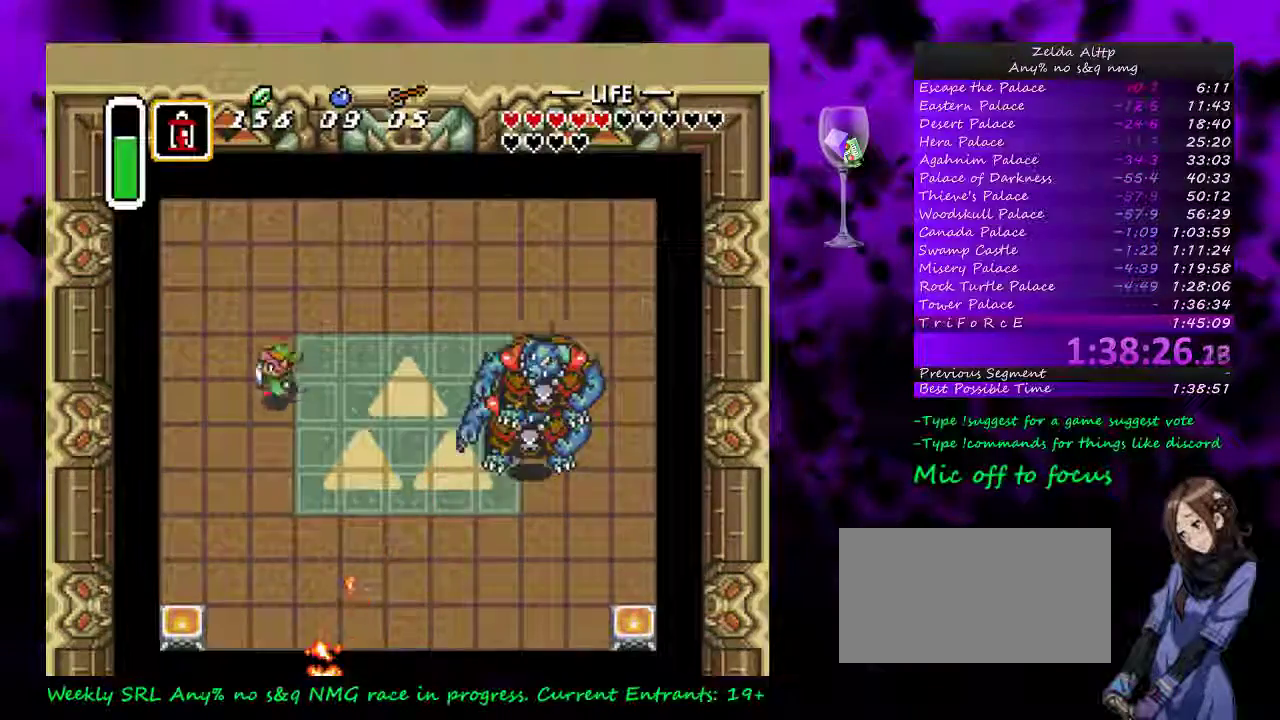
{"buttons": ["DPAD_DOWN"], "events": []}
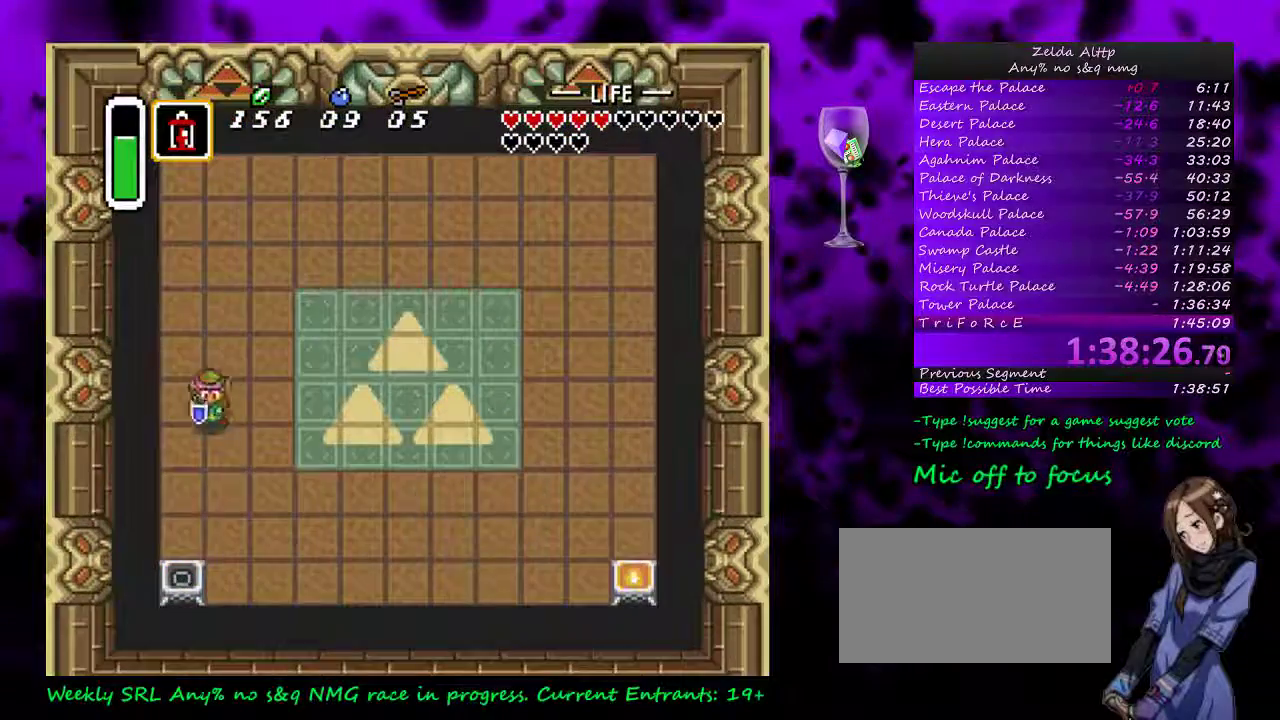
{"buttons": ["DPAD_DOWN"], "events": []}
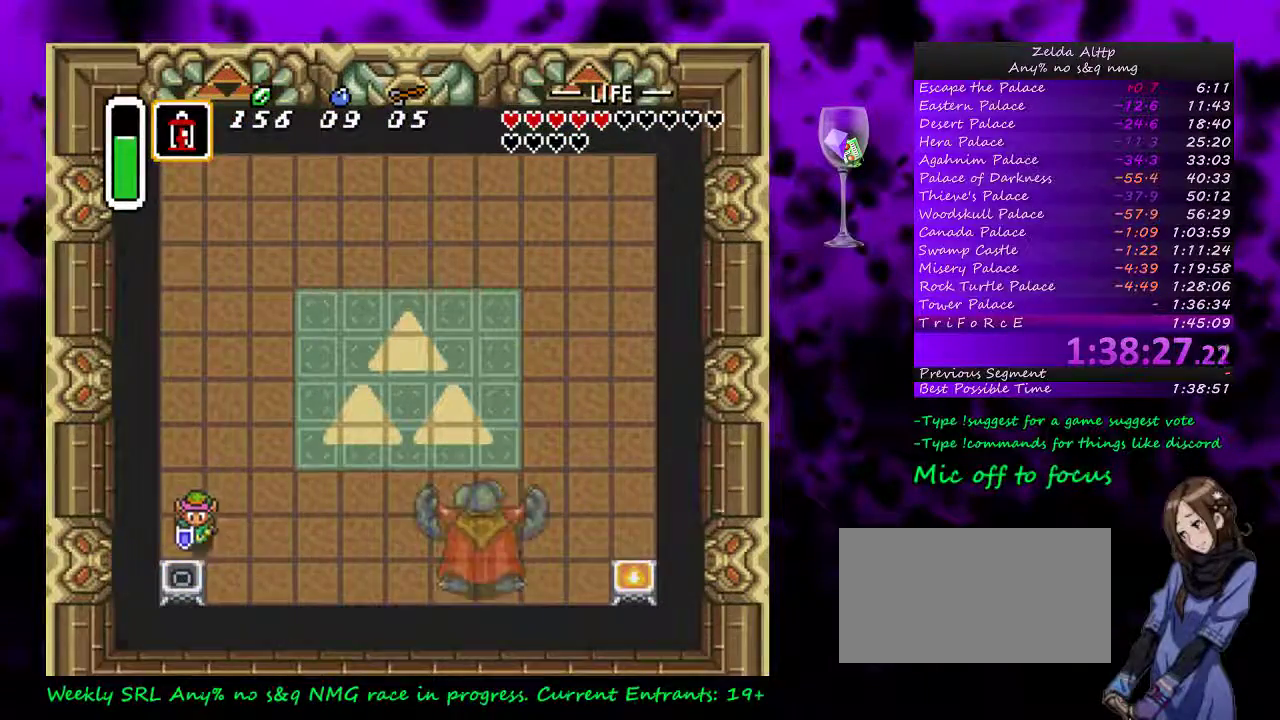
{"buttons": ["DPAD_UP", "DPAD_RIGHT"], "events": [[50, "Y", "down"], [83, "DPAD_DOWN", "up"], [167, "DPAD_RIGHT", "down"], [167, "DPAD_UP", "down"], [167, "Y", "up"]]}
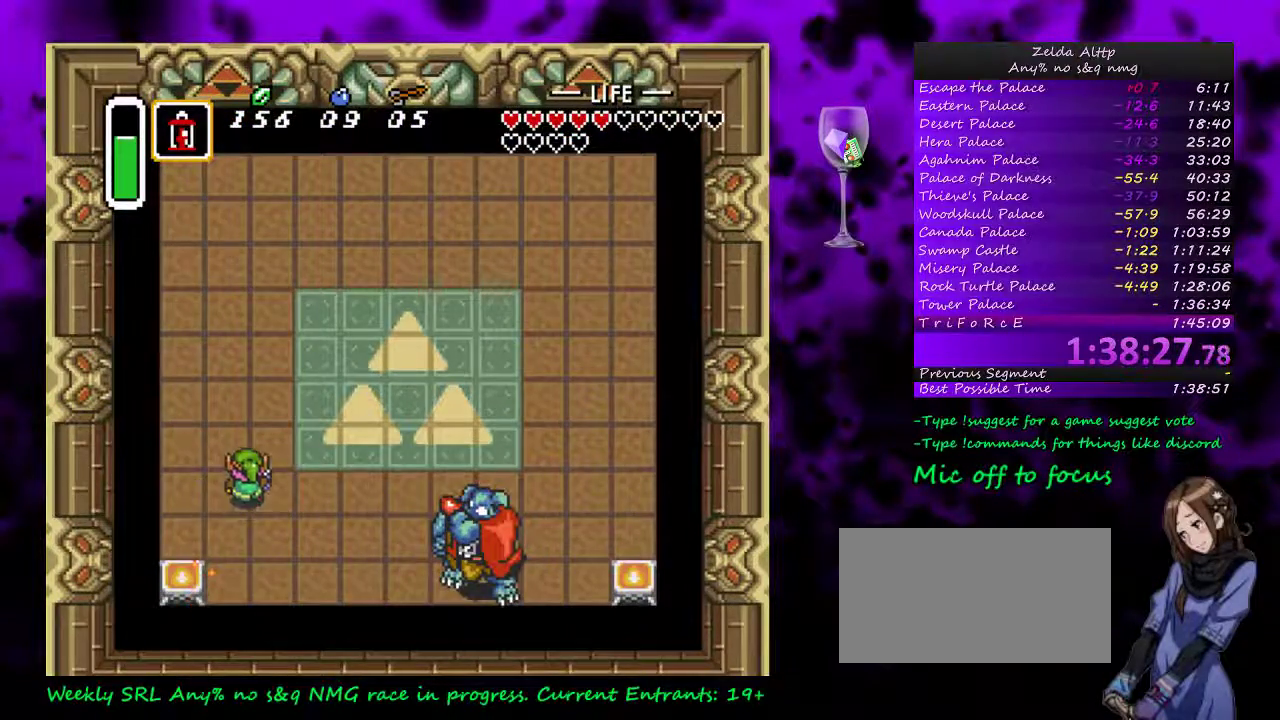
{"buttons": ["B", "DPAD_UP", "DPAD_RIGHT"], "events": [[117, "DPAD_UP", "up"], [167, "B", "down"], [483, "DPAD_UP", "down"]]}
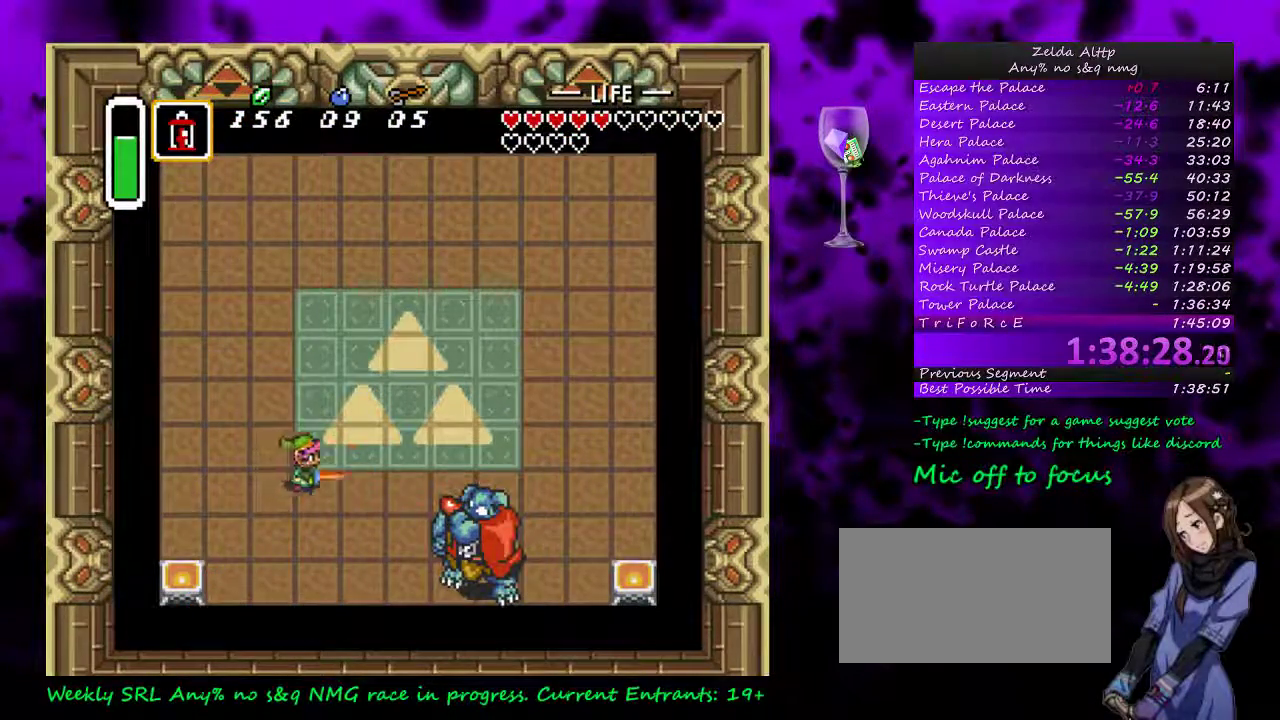
{"buttons": ["B", "DPAD_UP", "DPAD_RIGHT"], "events": [[133, "DPAD_UP", "up"], [417, "DPAD_UP", "down"]]}
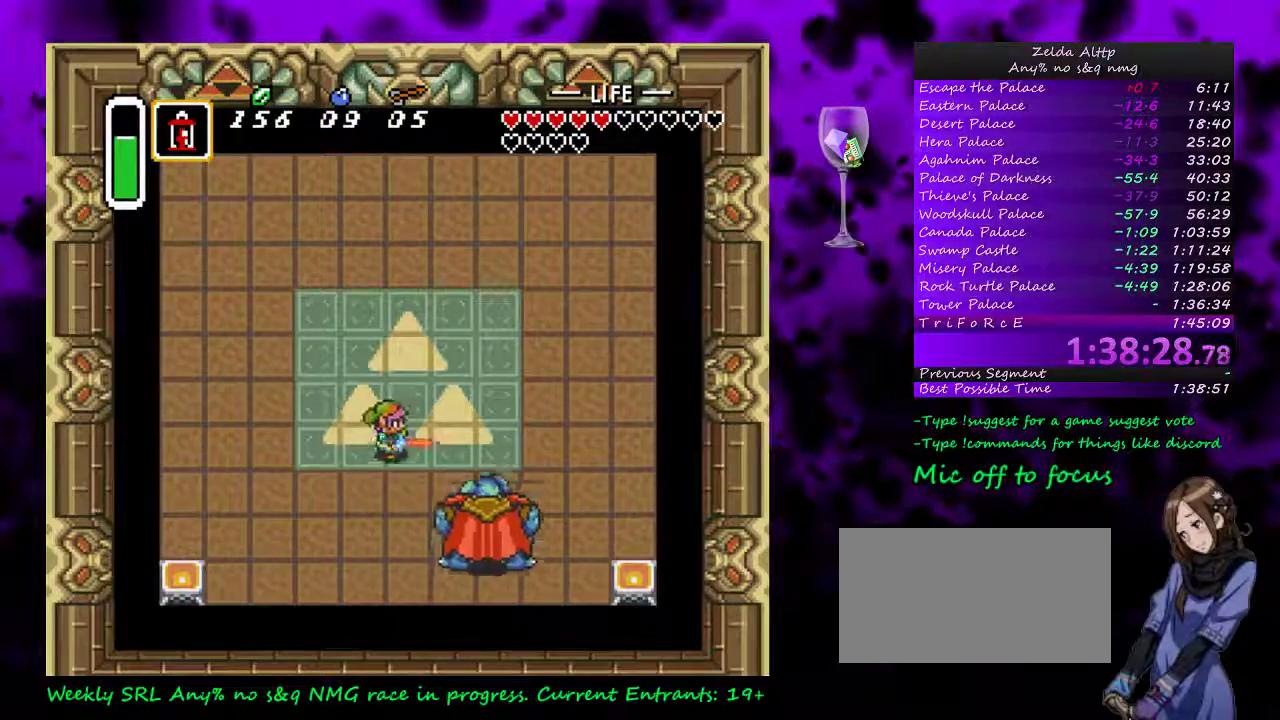
{"buttons": ["B", "DPAD_RIGHT"], "events": [[367, "DPAD_UP", "up"]]}
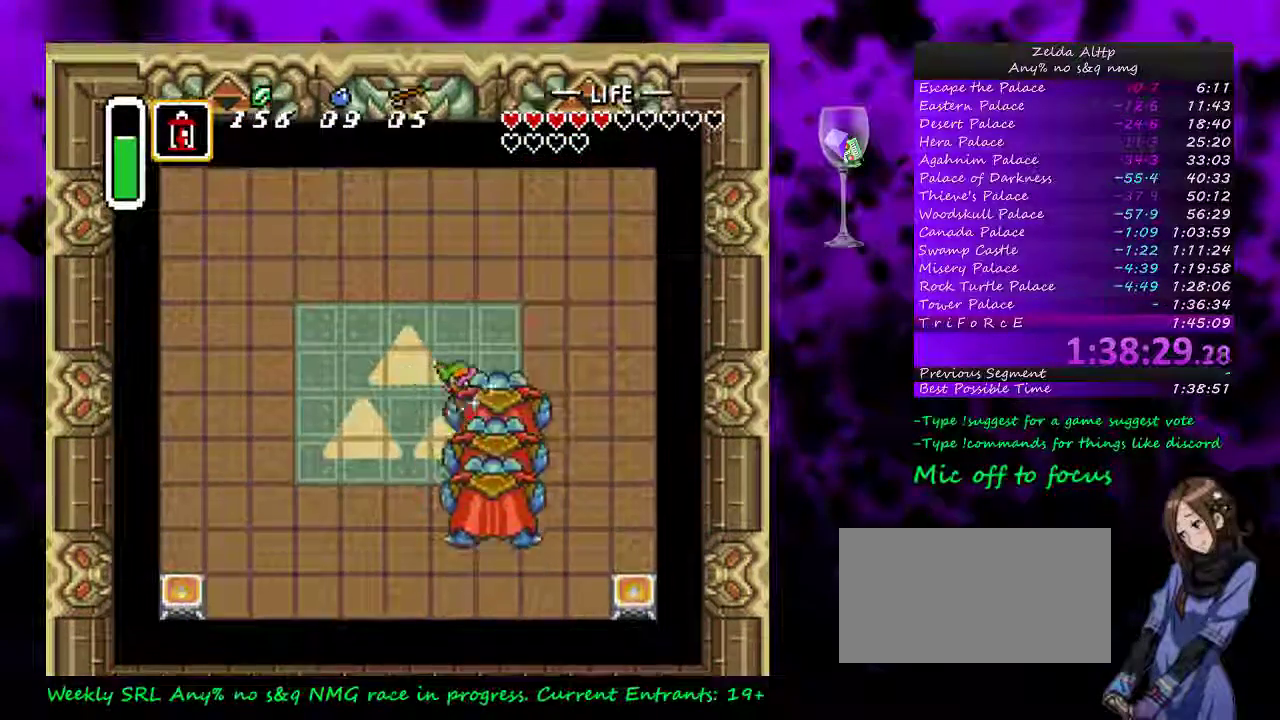
{"buttons": ["B", "DPAD_UP", "DPAD_RIGHT"], "events": [[117, "DPAD_RIGHT", "up"], [367, "DPAD_RIGHT", "down"], [367, "DPAD_UP", "down"]]}
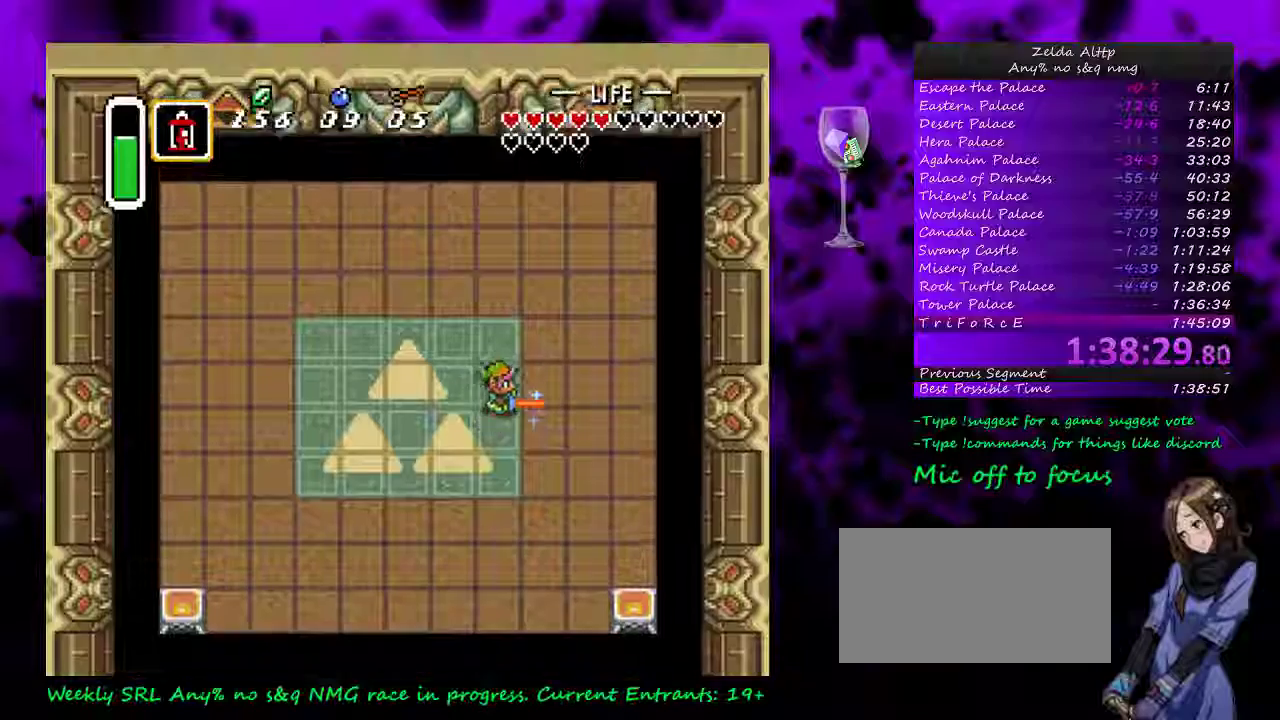
{"buttons": ["B", "DPAD_UP", "DPAD_RIGHT"], "events": [[167, "DPAD_UP", "up"], [383, "DPAD_RIGHT", "up"], [483, "DPAD_RIGHT", "down"], [483, "DPAD_UP", "down"]]}
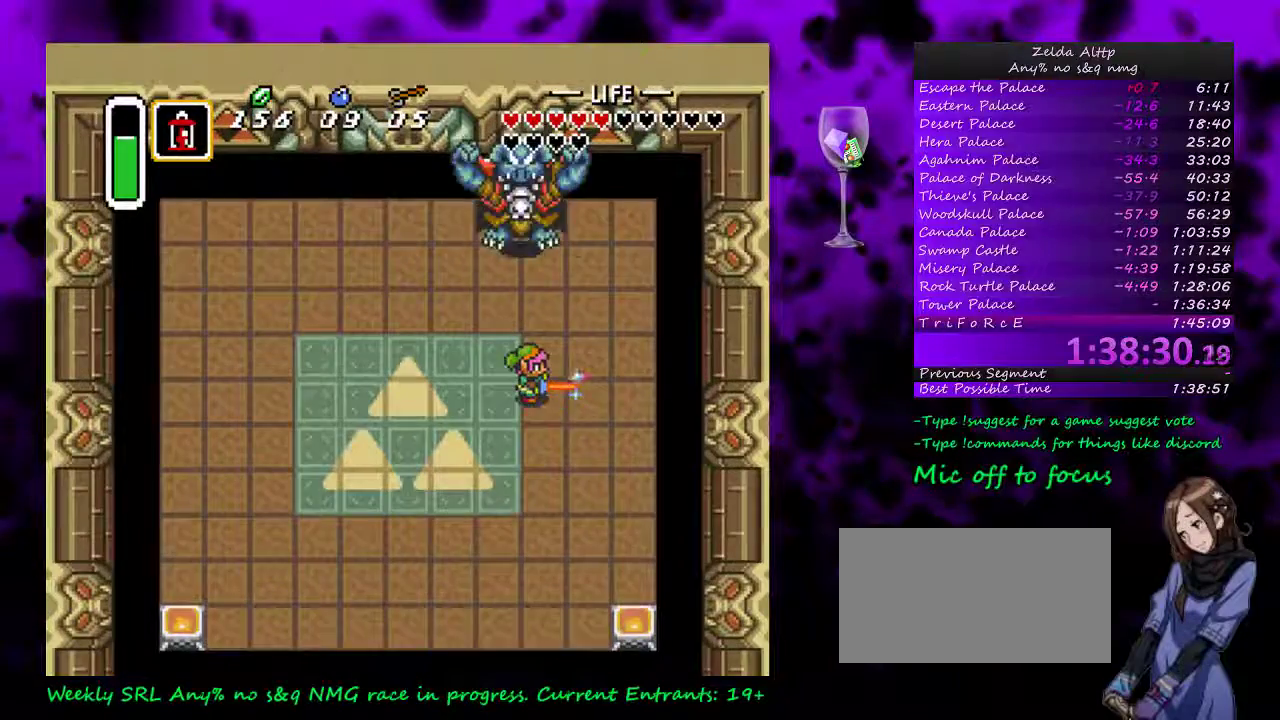
{"buttons": ["B"], "events": [[83, "DPAD_RIGHT", "up"], [150, "DPAD_UP", "up"]]}
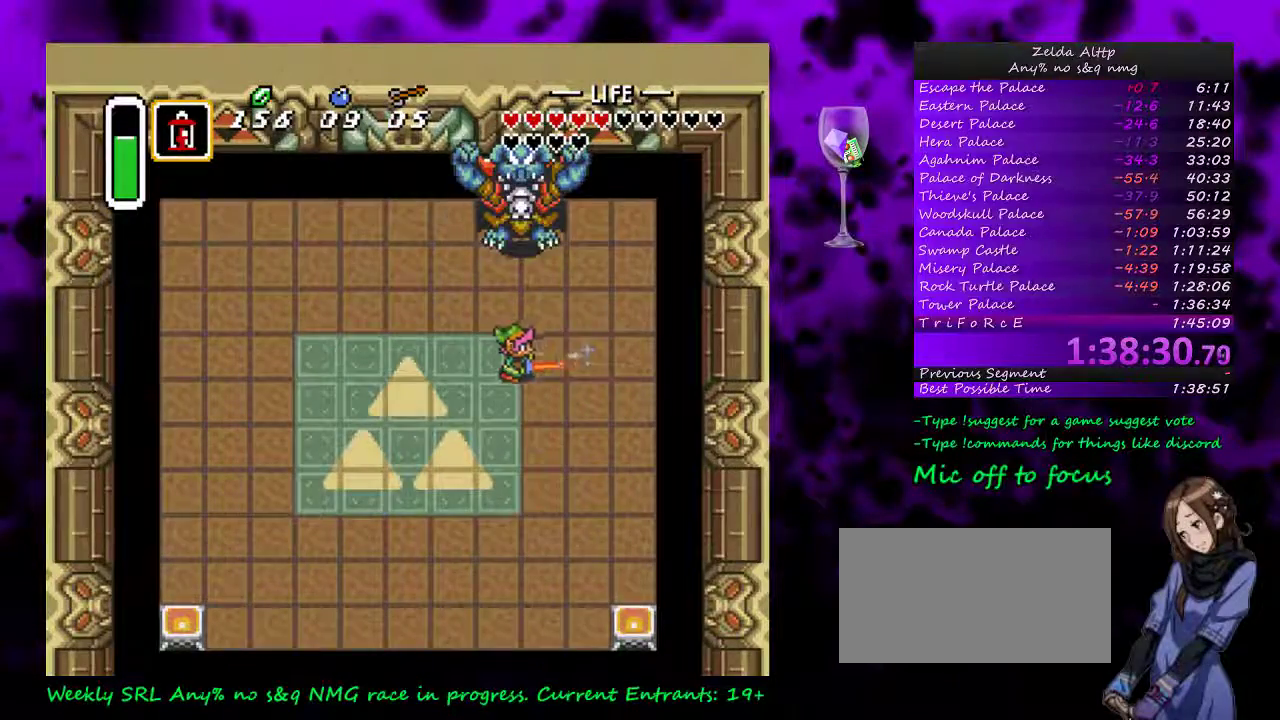
{"buttons": ["B", "DPAD_UP"], "events": [[267, "DPAD_UP", "down"]]}
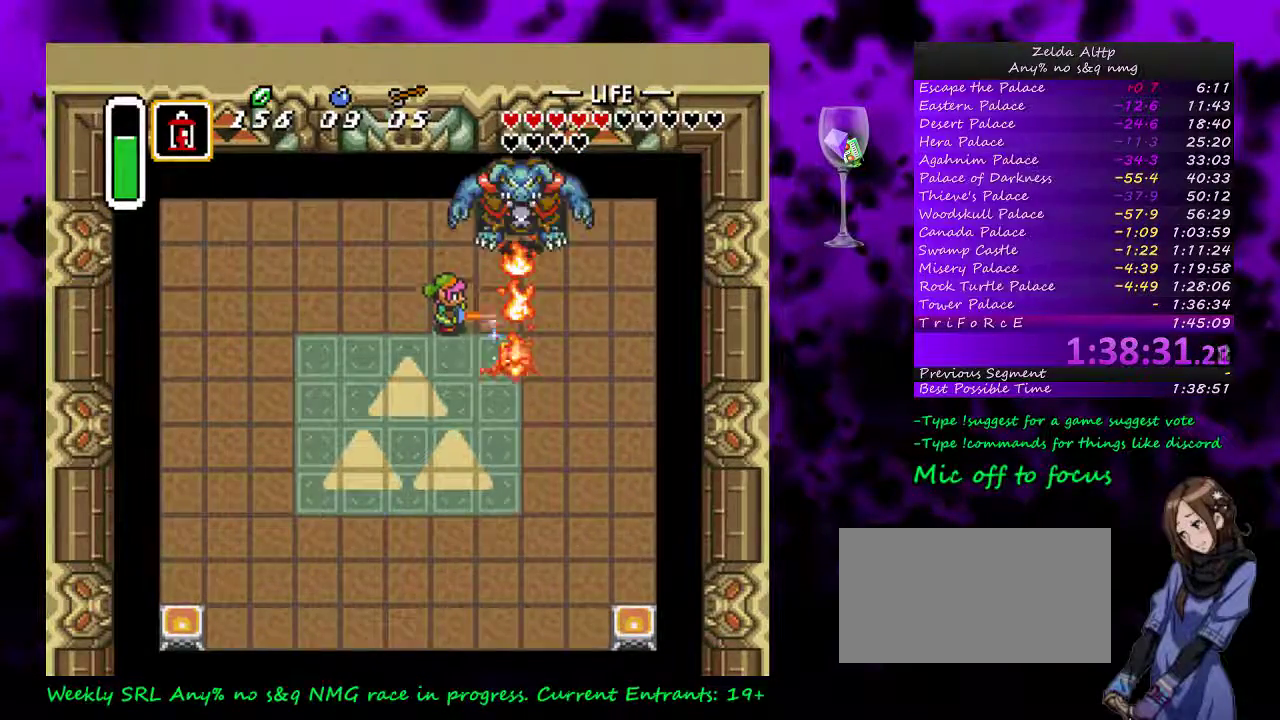
{"buttons": [], "events": [[50, "DPAD_RIGHT", "down"], [233, "B", "up"], [233, "DPAD_RIGHT", "up"], [267, "DPAD_UP", "up"]]}
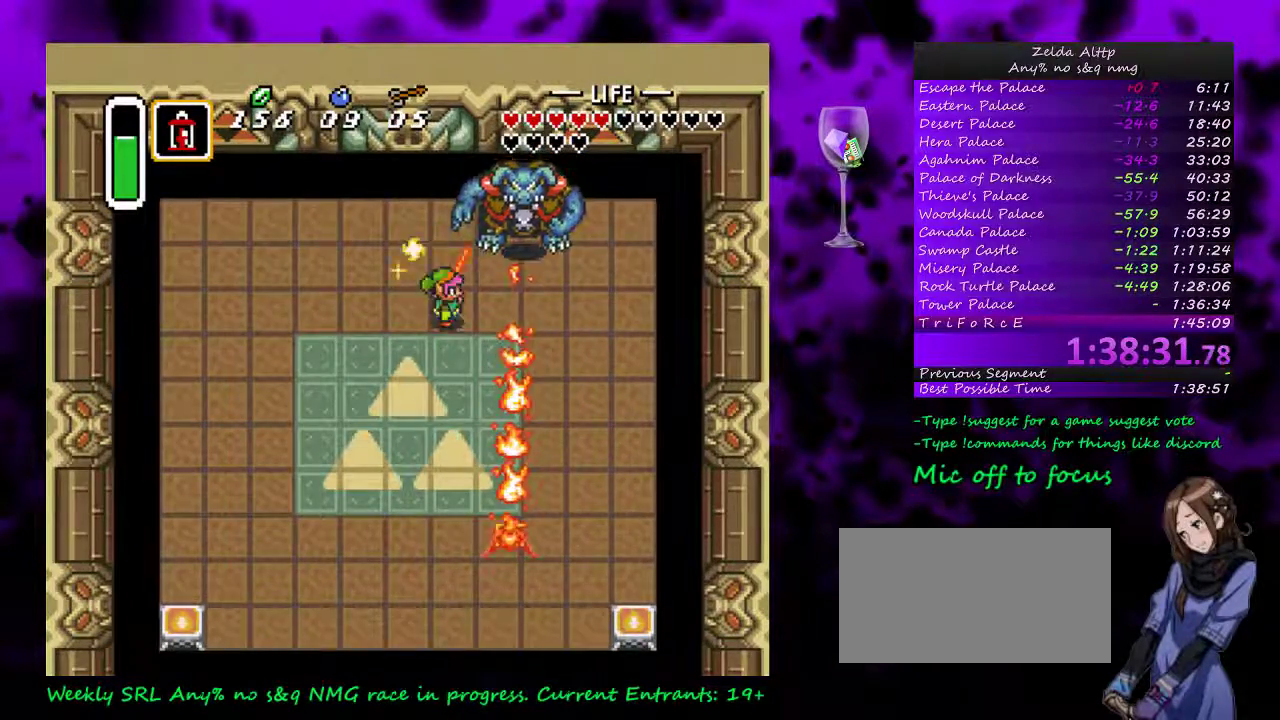
{"buttons": ["B", "DPAD_RIGHT"], "events": [[300, "DPAD_RIGHT", "down"], [450, "B", "down"]]}
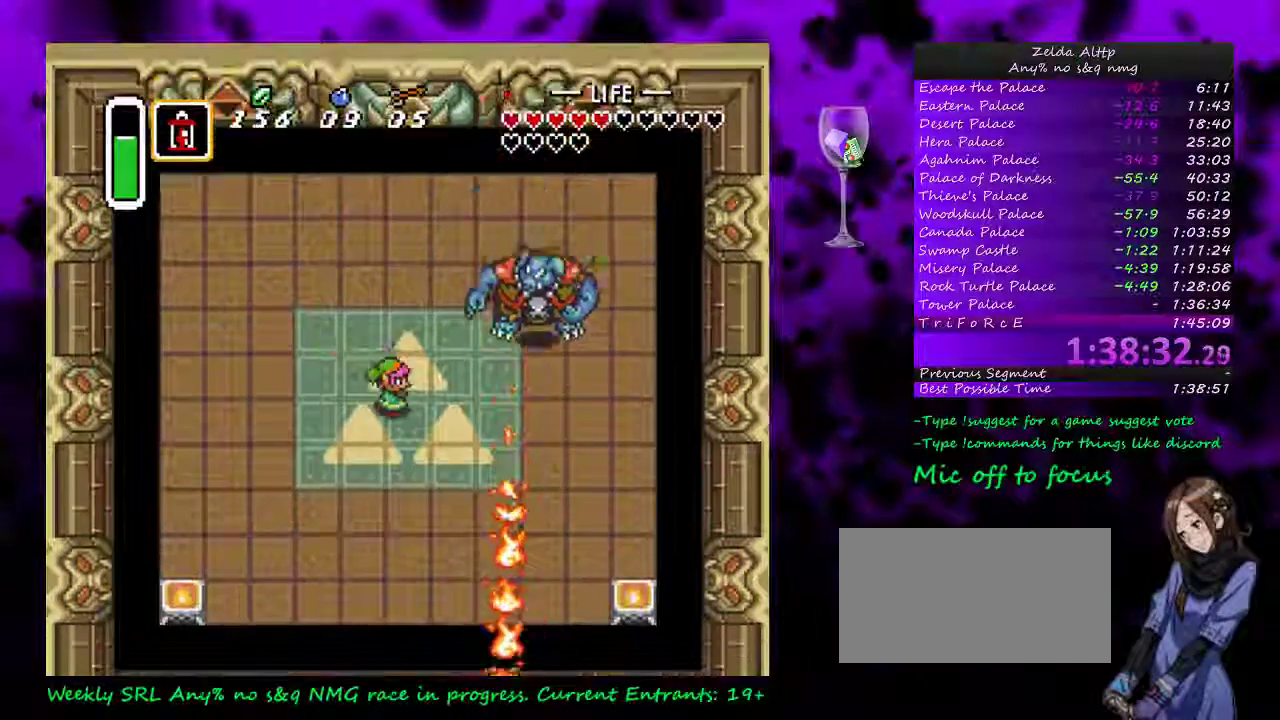
{"buttons": ["B", "DPAD_RIGHT"], "events": []}
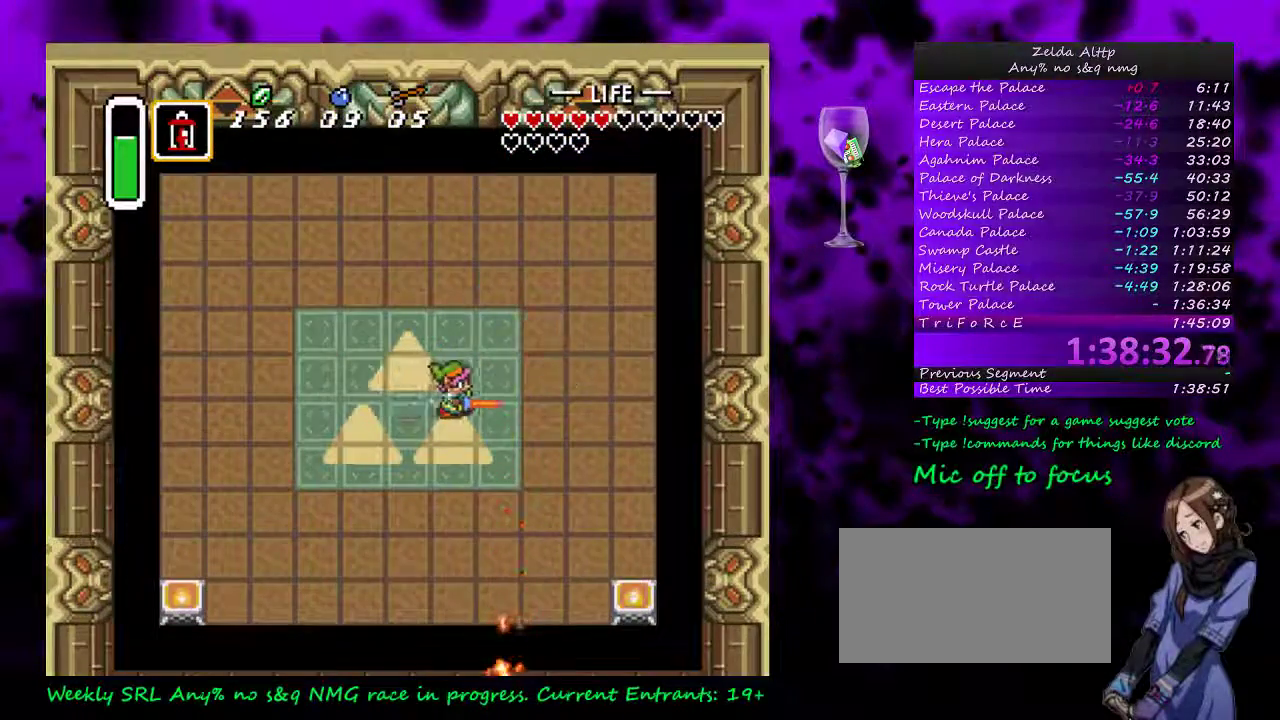
{"buttons": ["B"], "events": [[333, "DPAD_DOWN", "down"], [383, "DPAD_RIGHT", "up"], [417, "DPAD_DOWN", "up"]]}
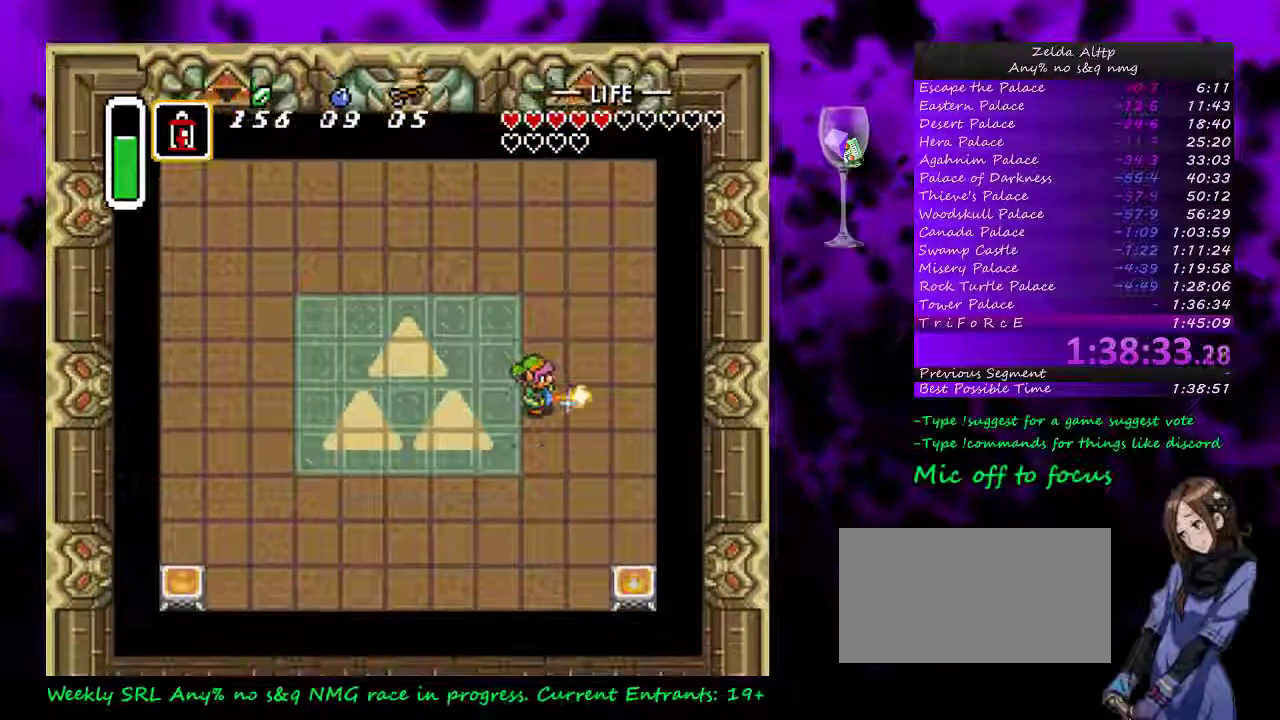
{"buttons": ["B"], "events": []}
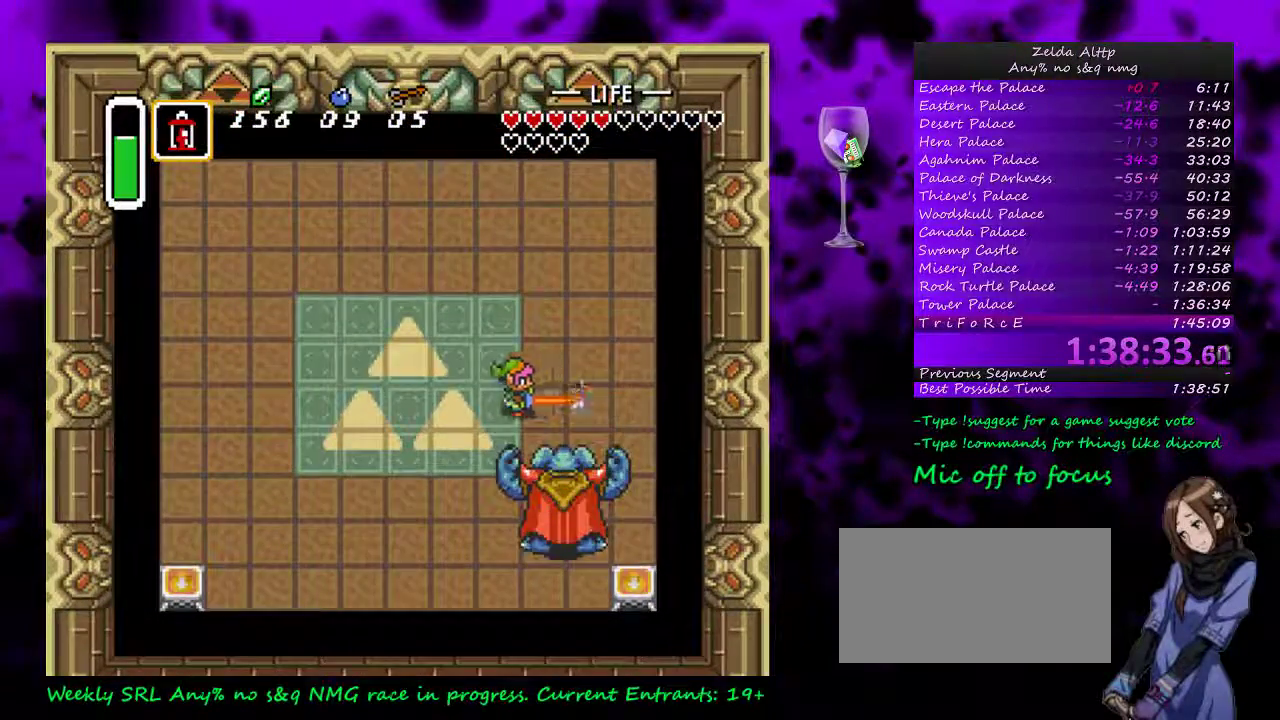
{"buttons": ["B", "DPAD_DOWN", "DPAD_RIGHT"], "events": [[300, "DPAD_DOWN", "down"], [483, "DPAD_RIGHT", "down"]]}
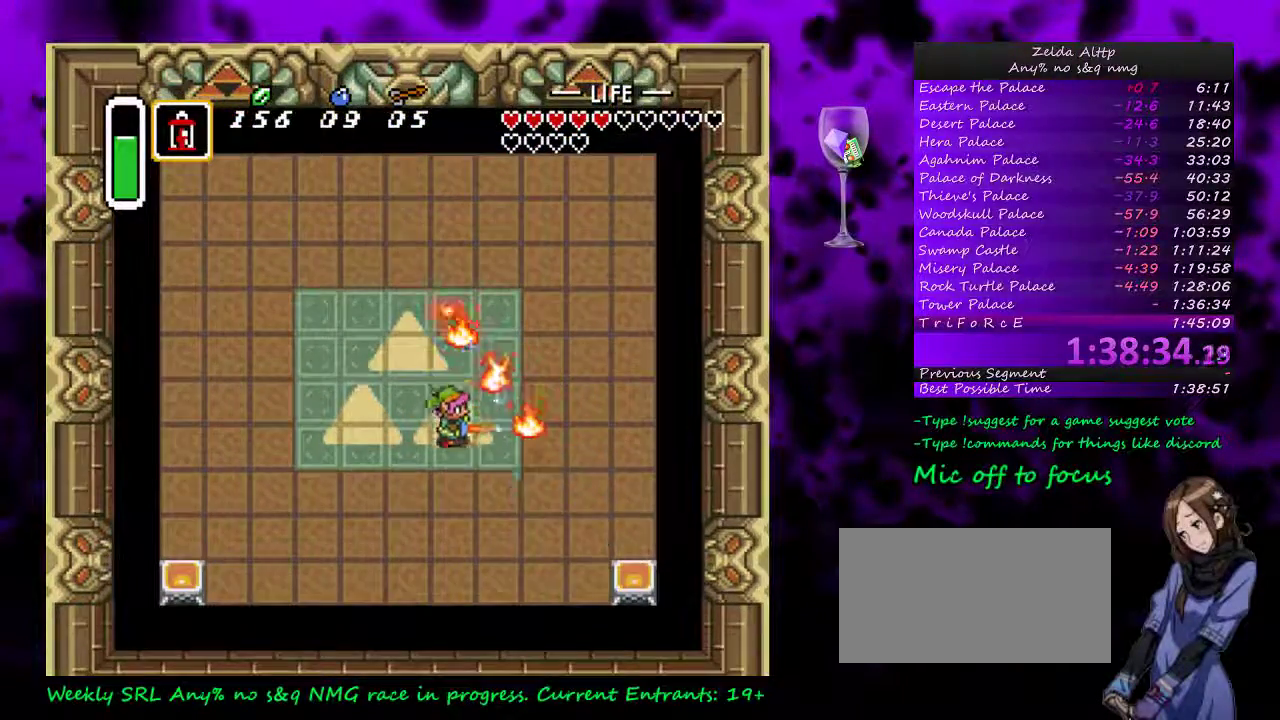
{"buttons": [], "events": [[233, "B", "up"], [300, "DPAD_DOWN", "up"], [433, "DPAD_RIGHT", "up"]]}
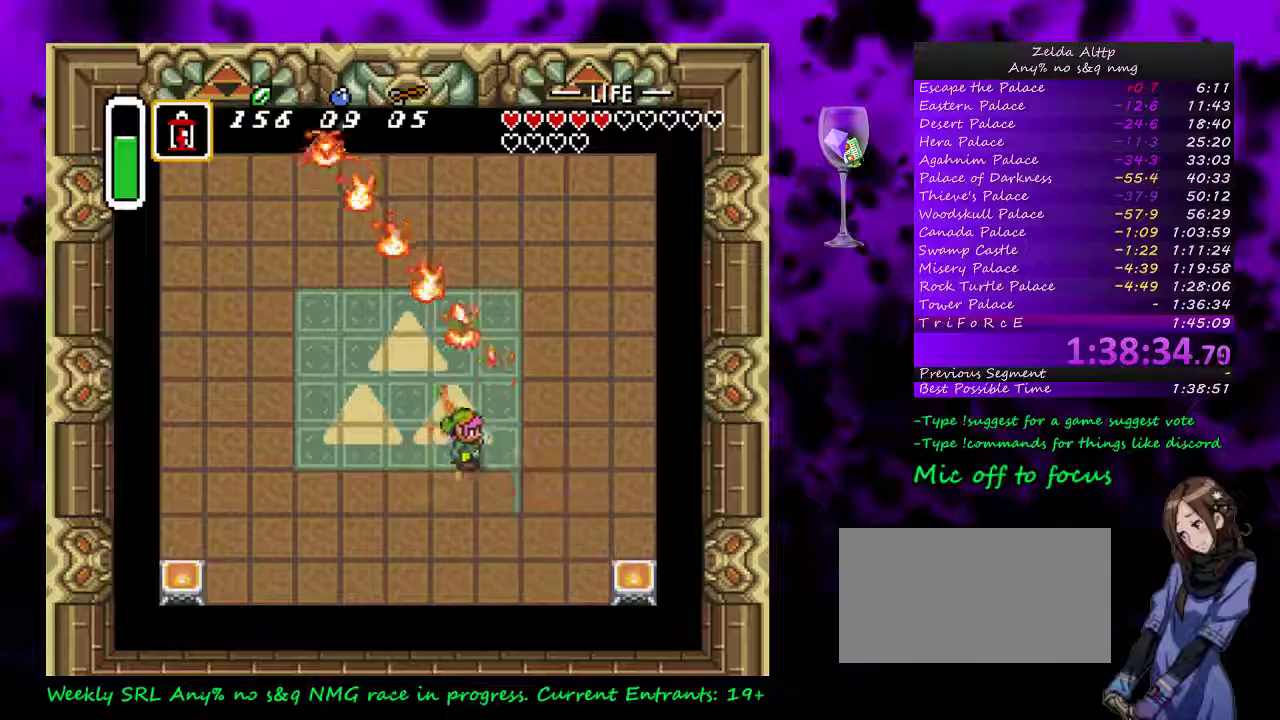
{"buttons": ["DPAD_DOWN"], "events": [[483, "DPAD_DOWN", "down"]]}
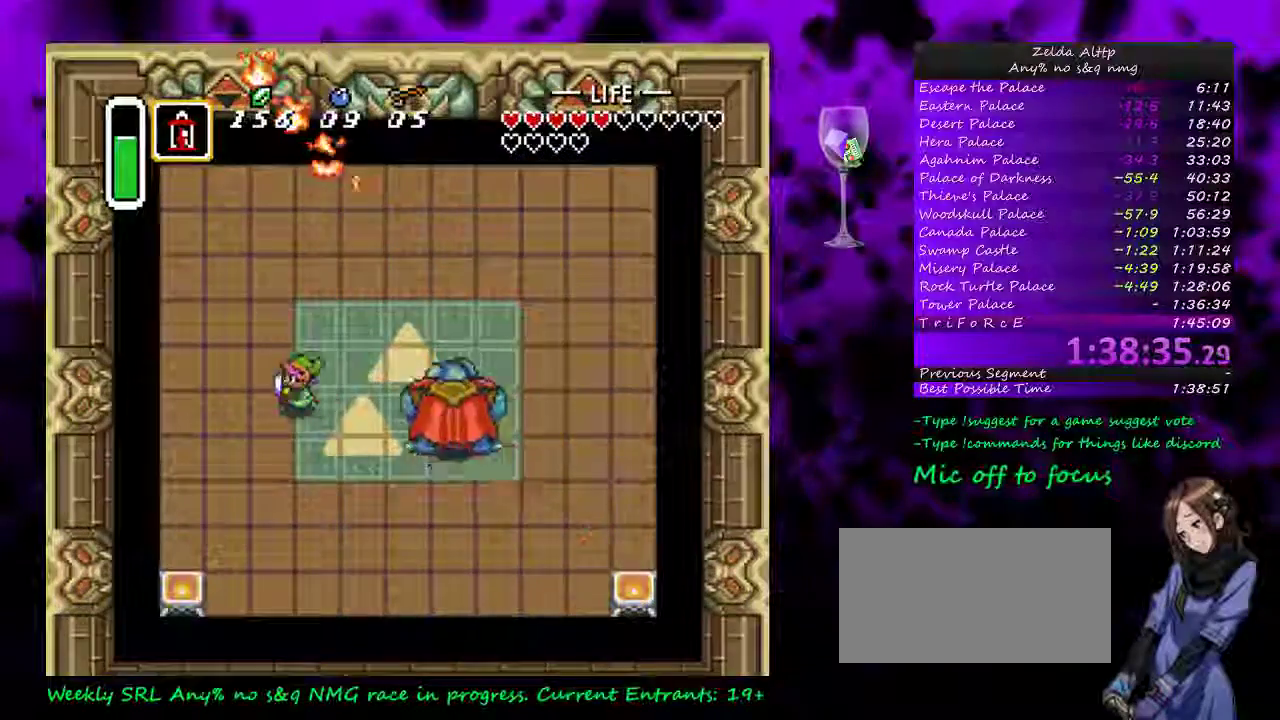
{"buttons": ["DPAD_DOWN"], "events": []}
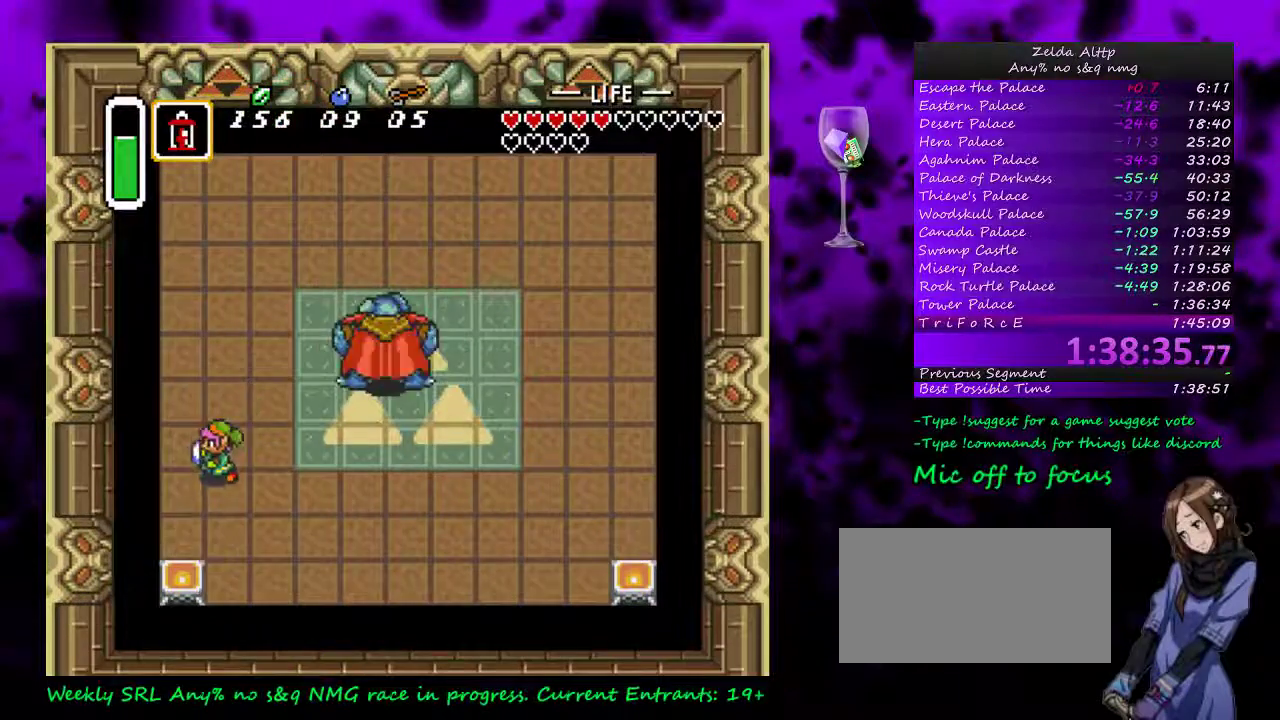
{"buttons": ["DPAD_DOWN"], "events": []}